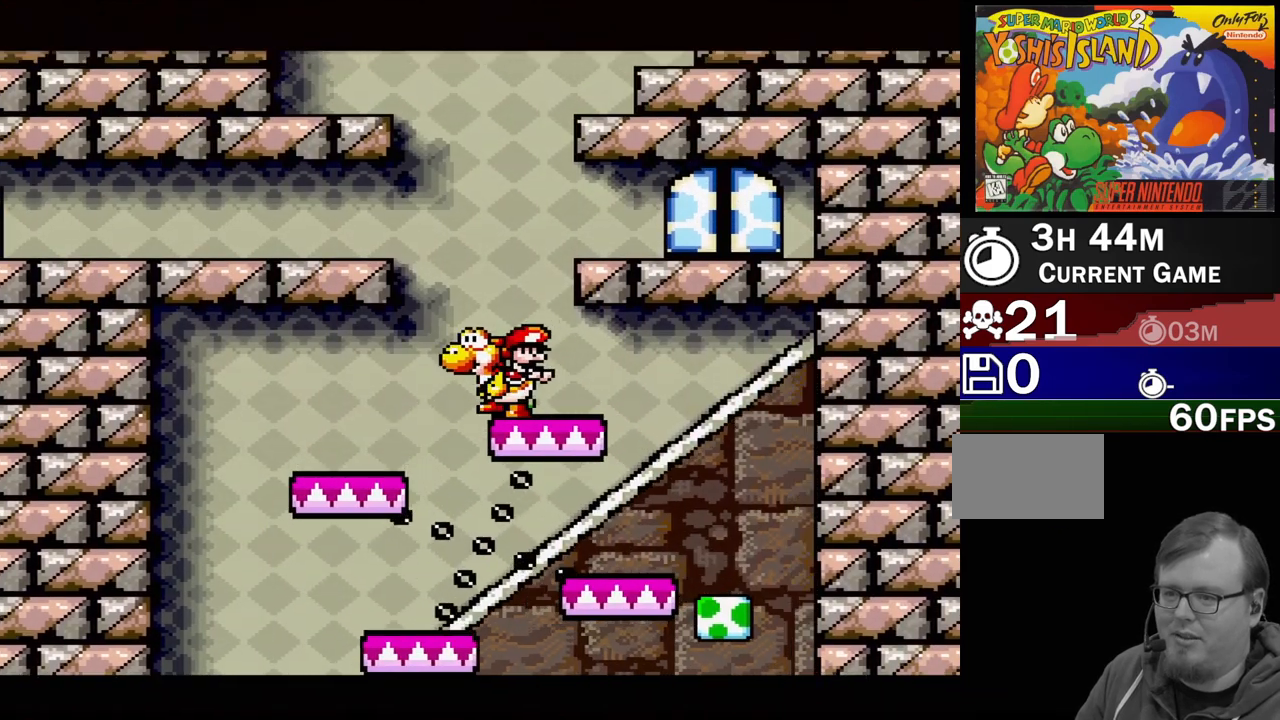
Gameplay with a controller (Nintendo layout); each line is a JSON object with the inputs held at the frame after it. "events" lists button and stick changes between this image and that frame as [ms after this image, input, new state], when the widget could be followed in between. Not read: L3 R3.
{"buttons": ["B", "DPAD_LEFT"], "events": [[300, "DPAD_RIGHT", "down"], [433, "B", "down"], [433, "DPAD_RIGHT", "up"], [467, "DPAD_LEFT", "down"]]}
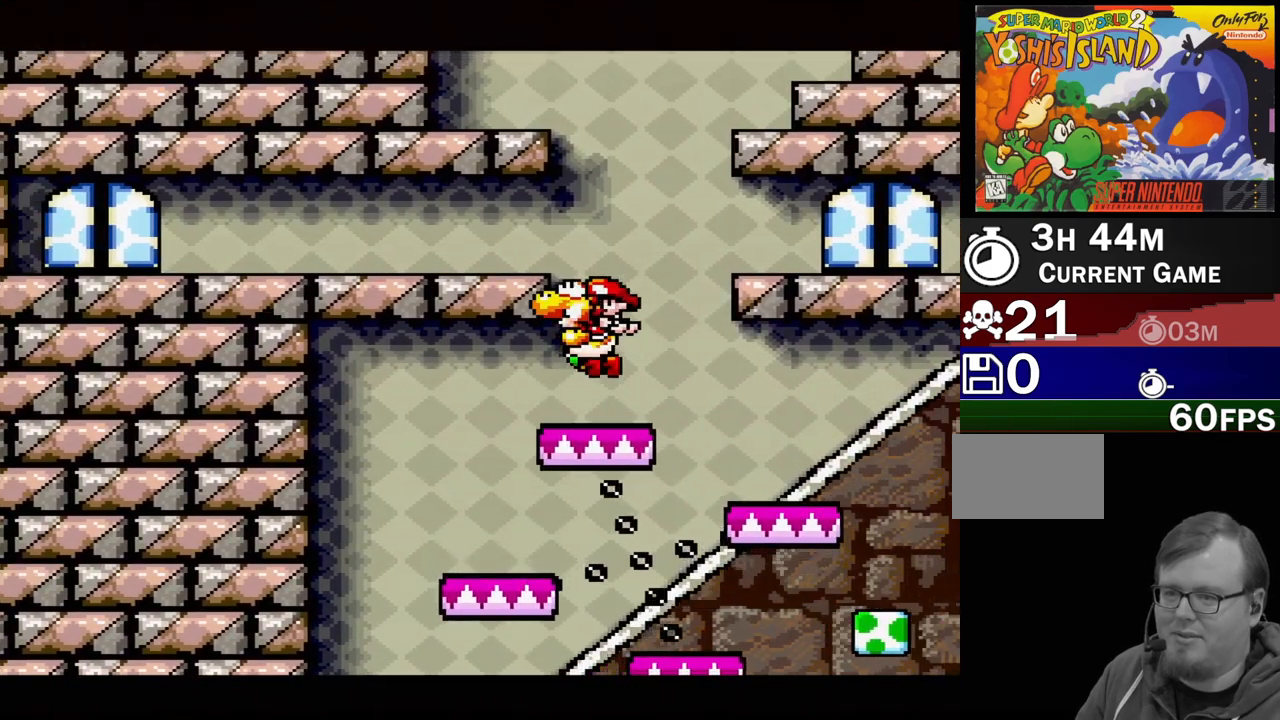
{"buttons": ["B", "DPAD_LEFT"], "events": []}
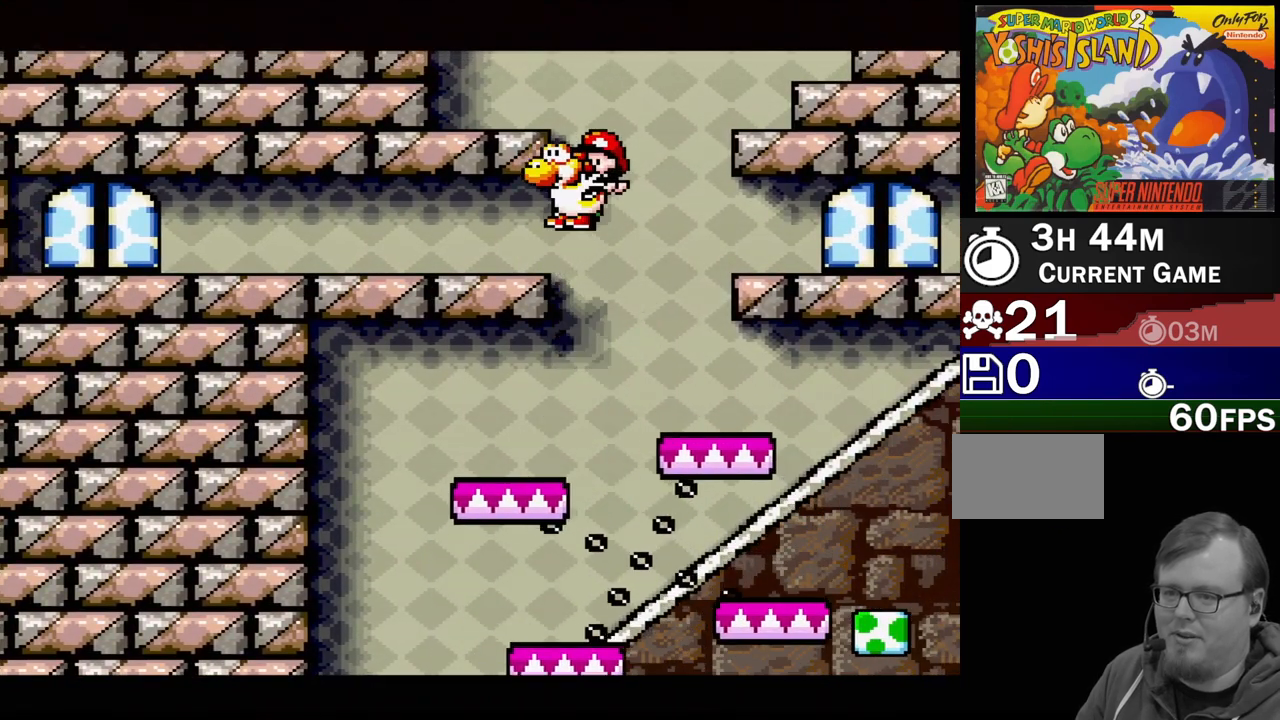
{"buttons": ["B", "DPAD_LEFT"], "events": []}
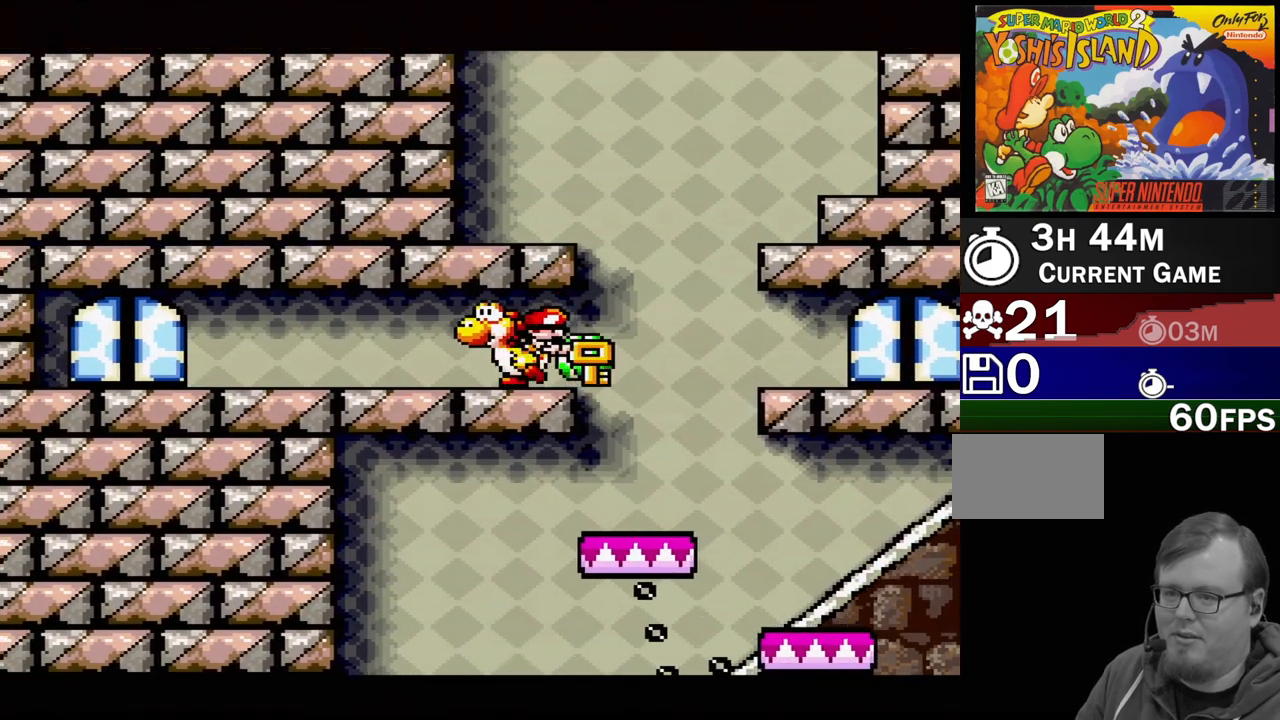
{"buttons": ["DPAD_LEFT"], "events": [[117, "B", "up"]]}
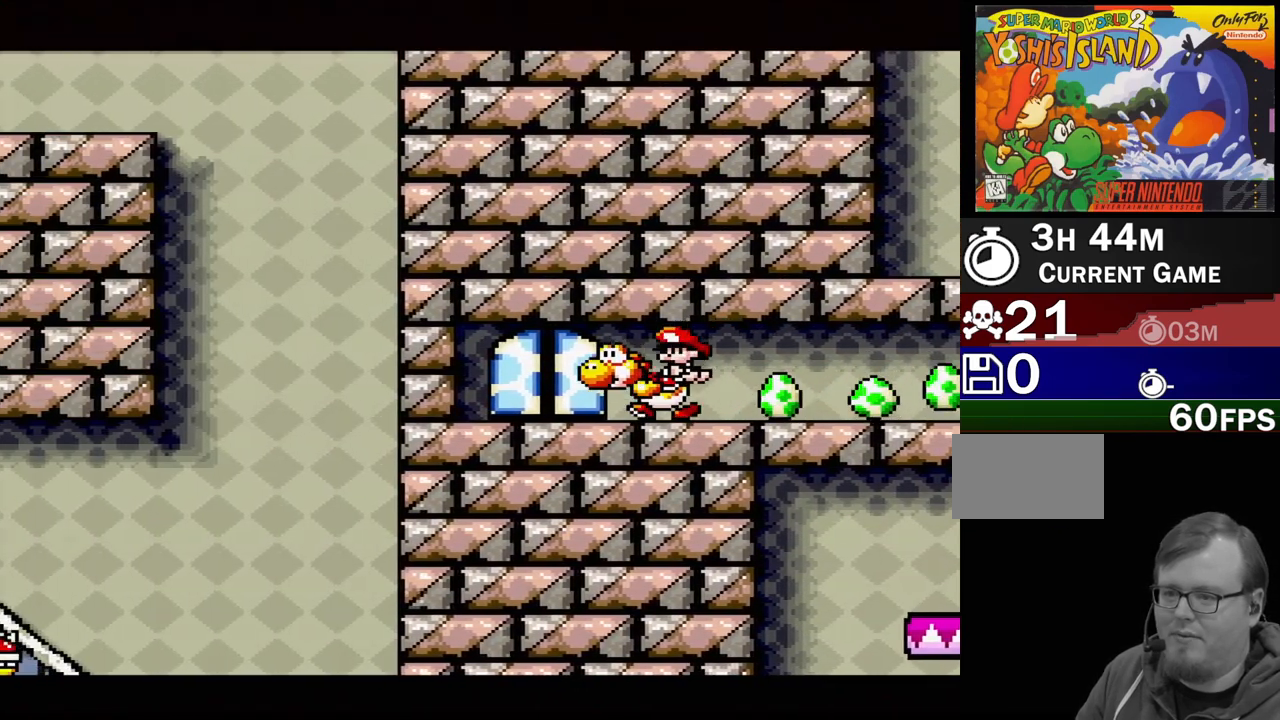
{"buttons": [], "events": [[17, "DPAD_LEFT", "up"], [217, "DPAD_UP", "down"], [317, "DPAD_UP", "up"]]}
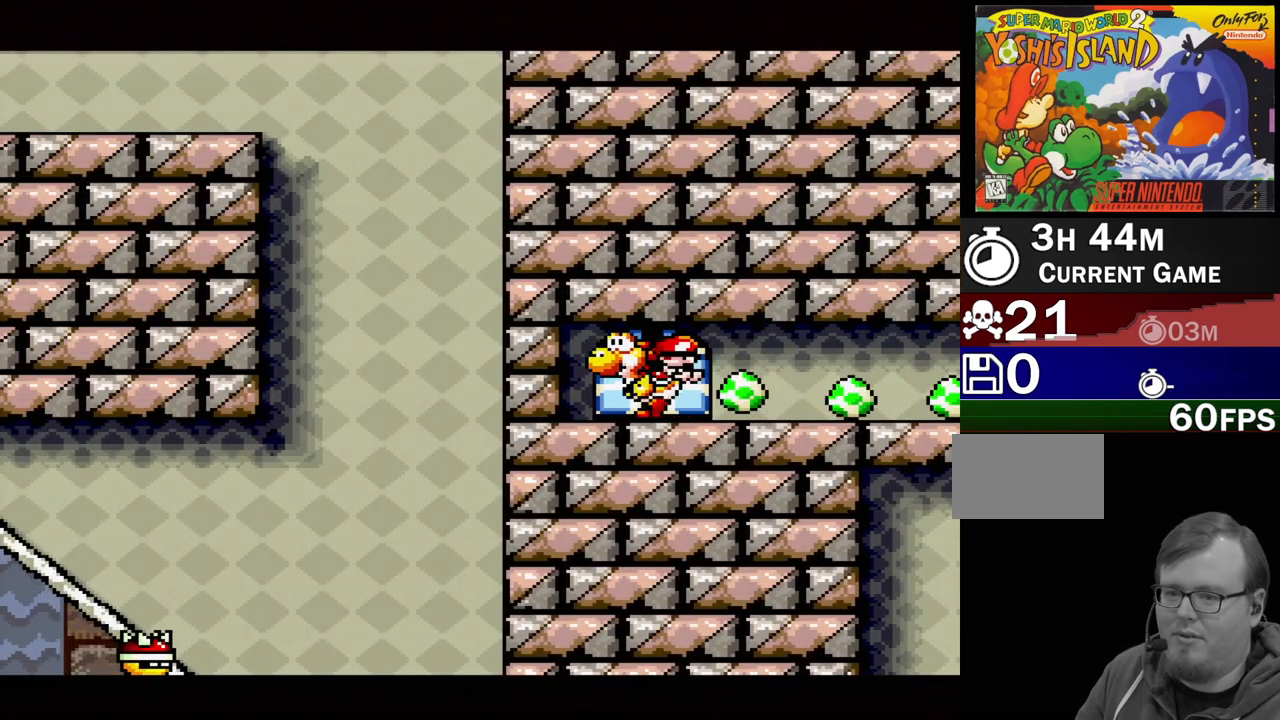
{"buttons": [], "events": []}
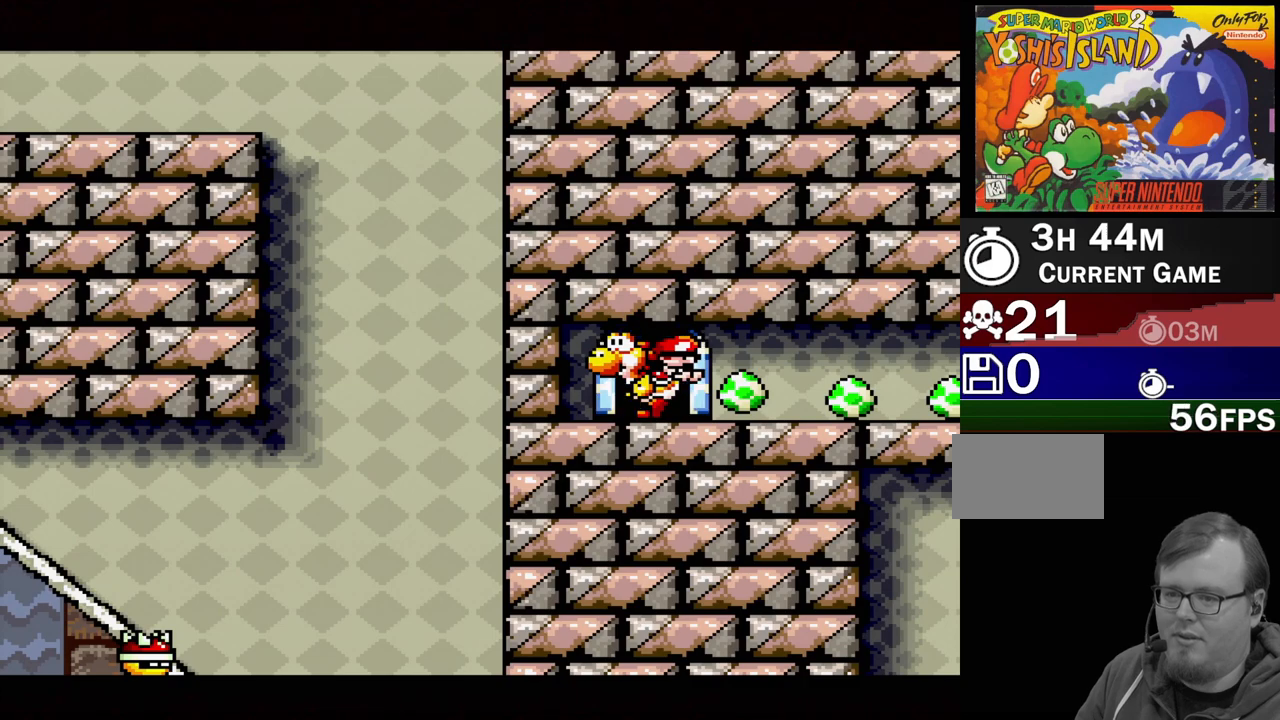
{"buttons": [], "events": []}
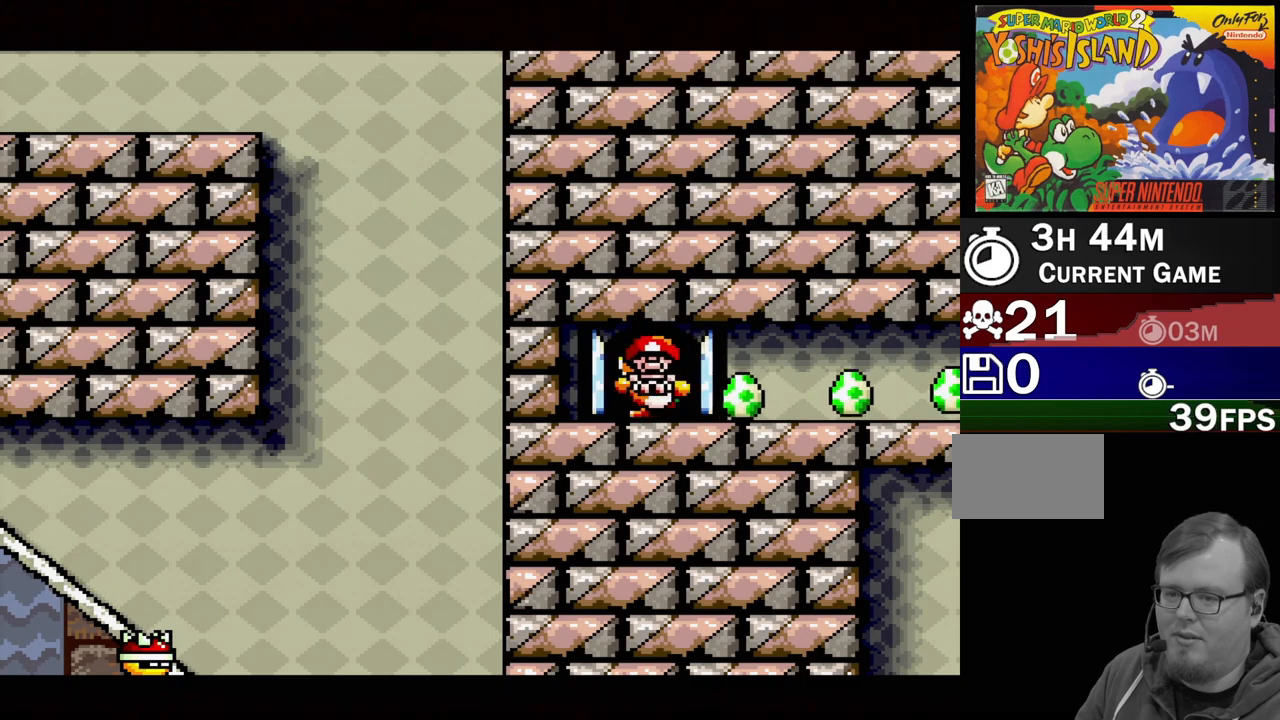
{"buttons": [], "events": []}
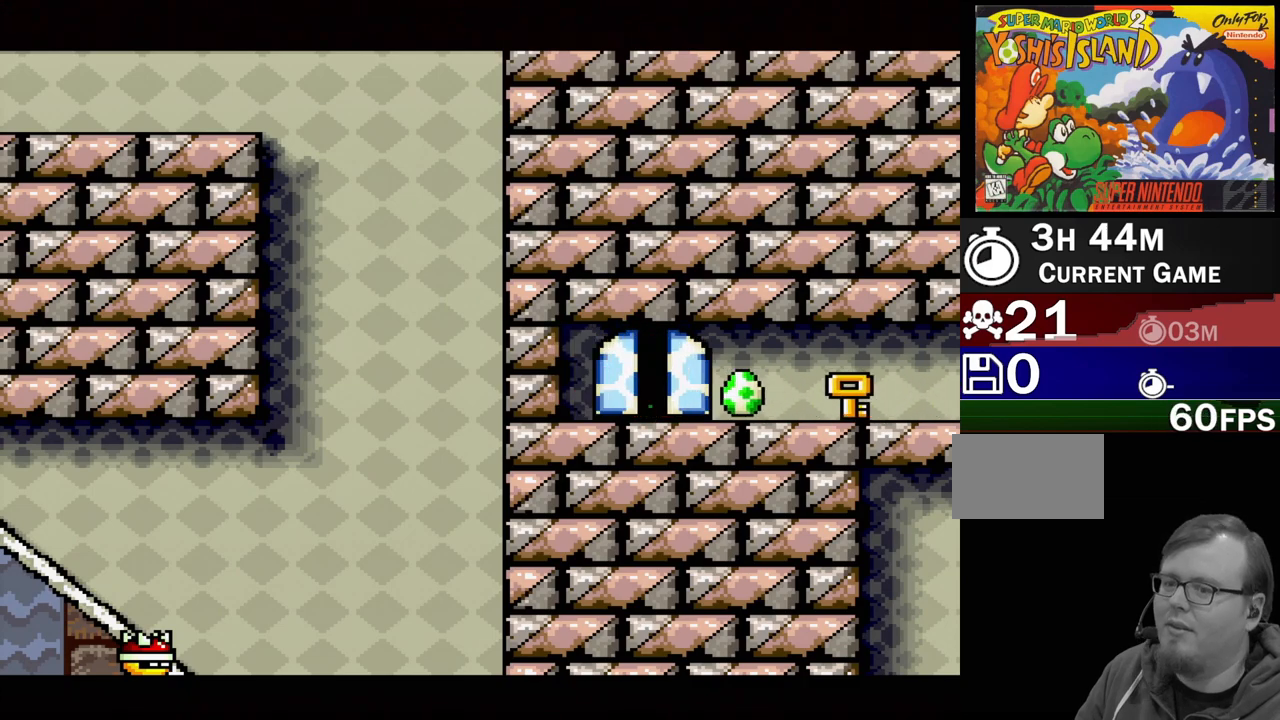
{"buttons": [], "events": []}
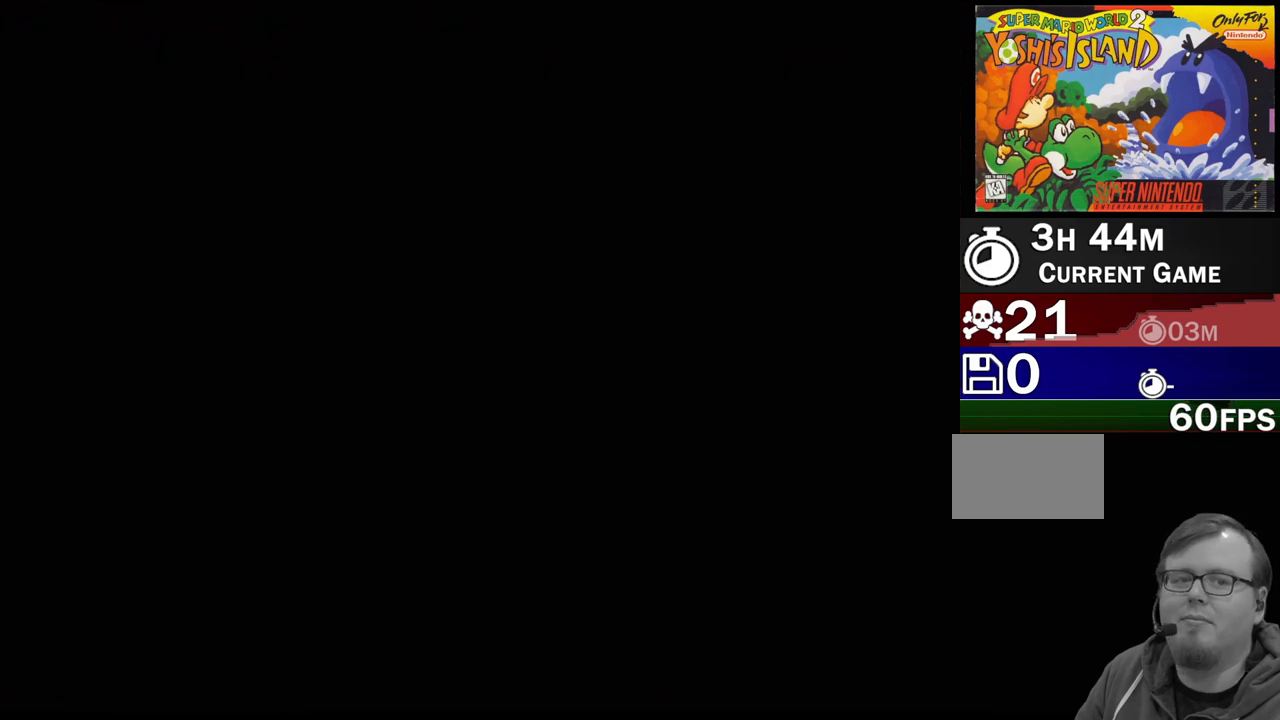
{"buttons": [], "events": []}
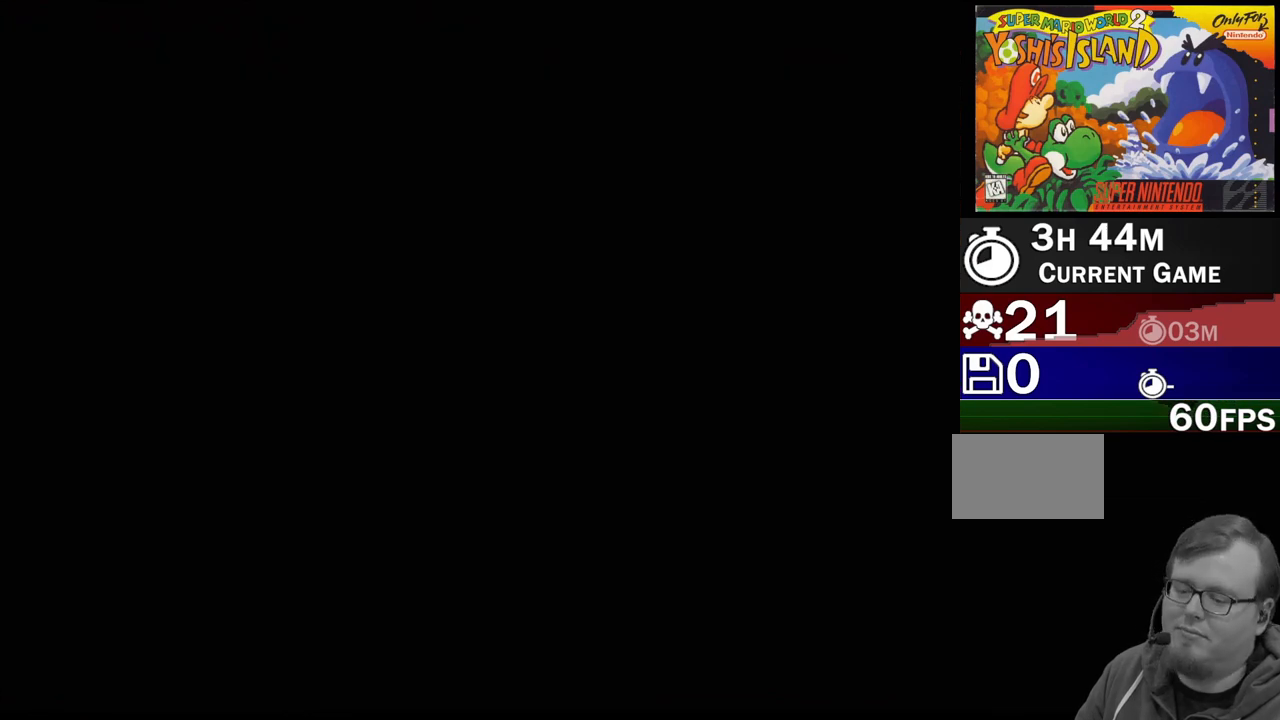
{"buttons": [], "events": []}
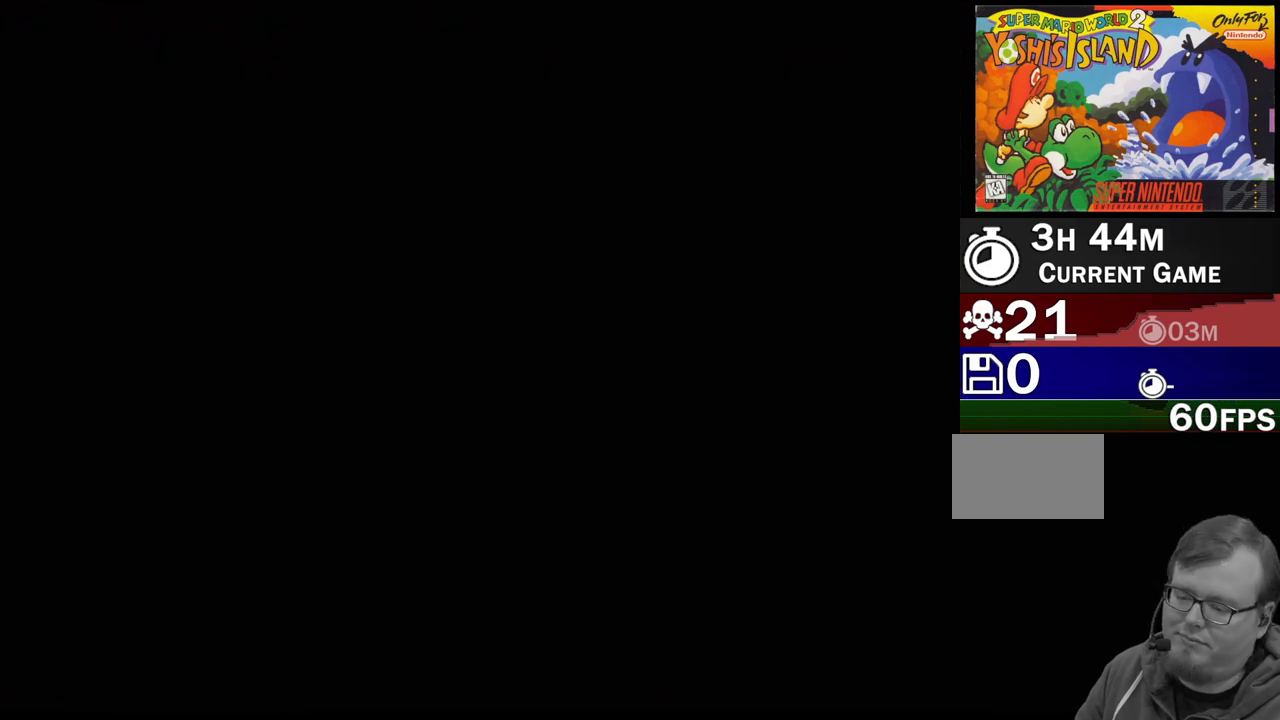
{"buttons": [], "events": []}
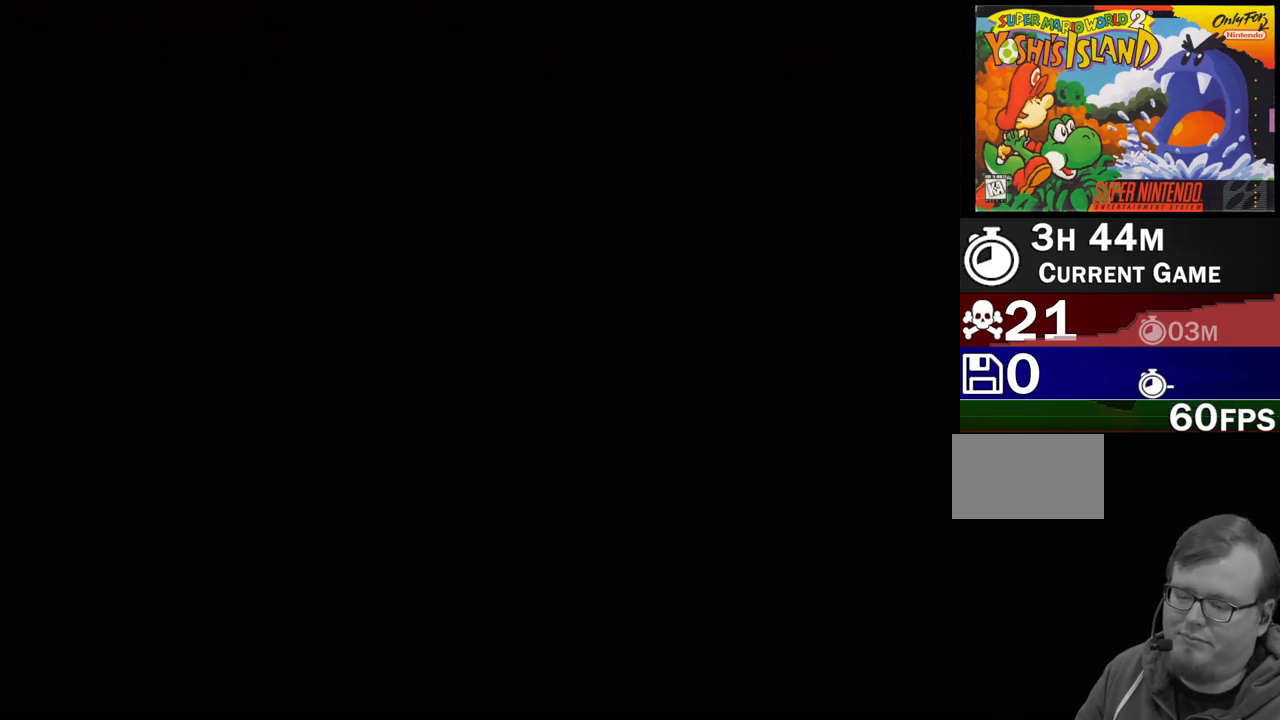
{"buttons": [], "events": []}
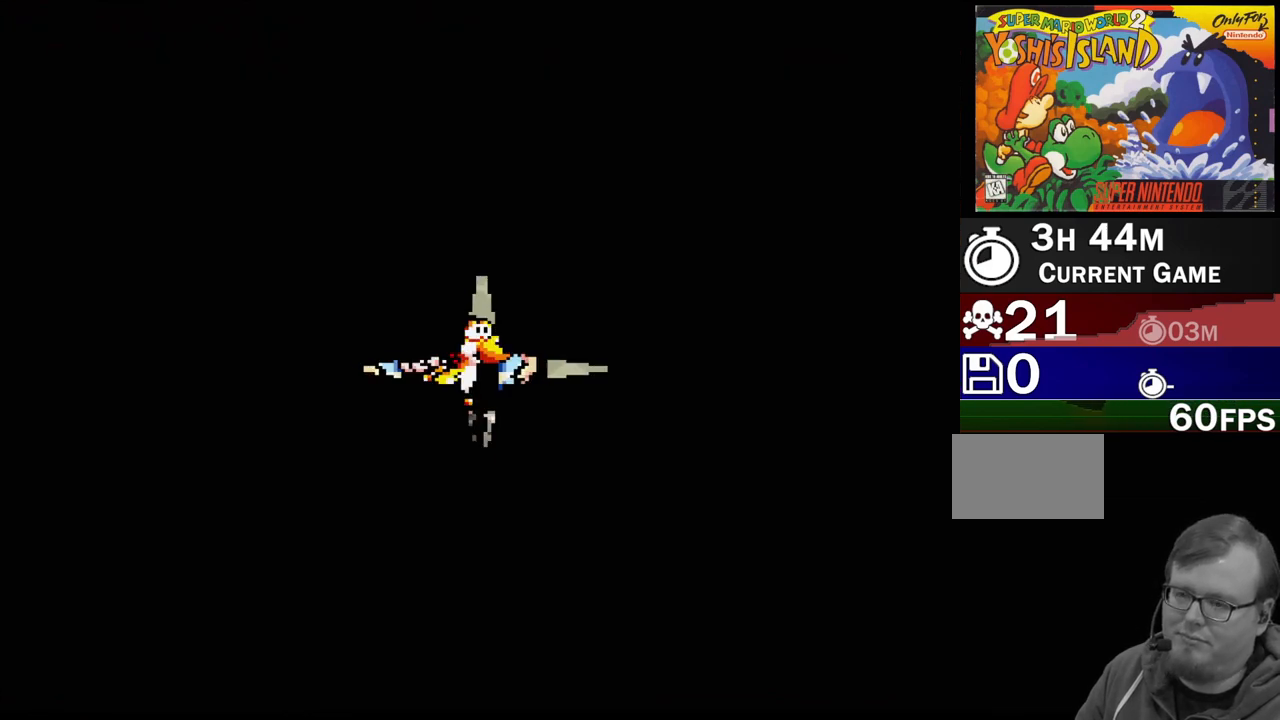
{"buttons": [], "events": []}
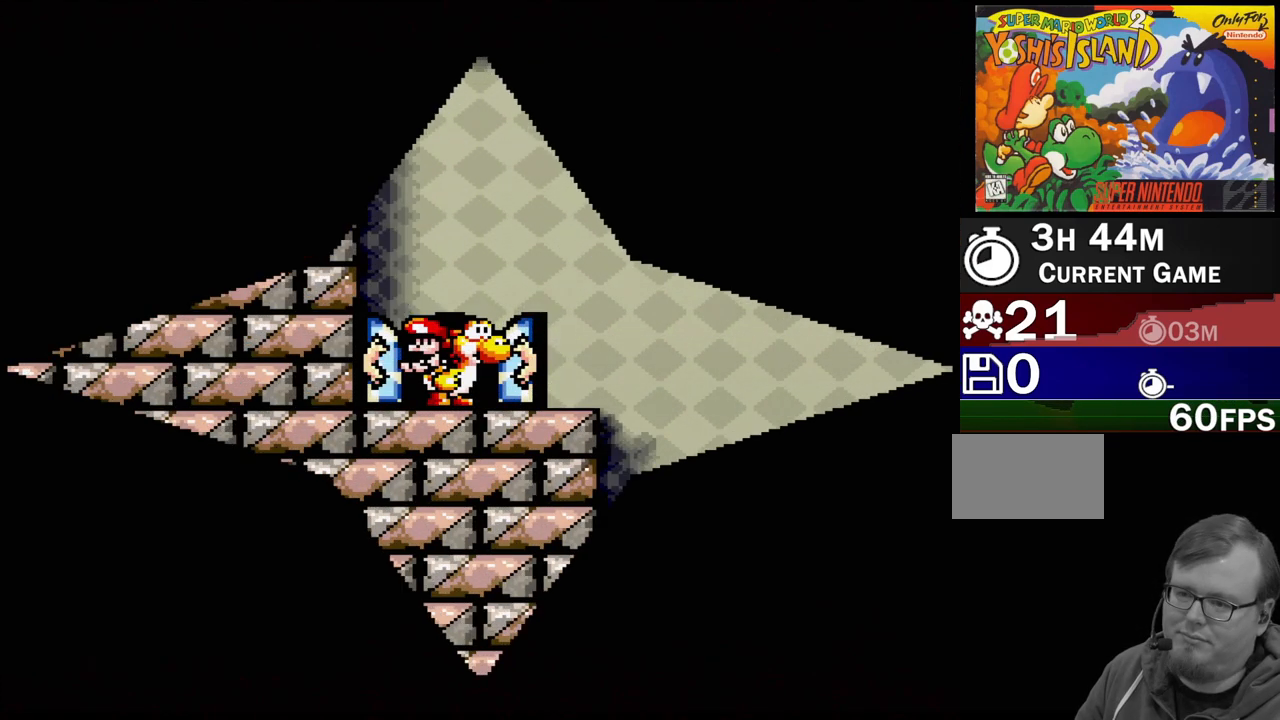
{"buttons": ["DPAD_RIGHT"], "events": [[300, "DPAD_RIGHT", "down"]]}
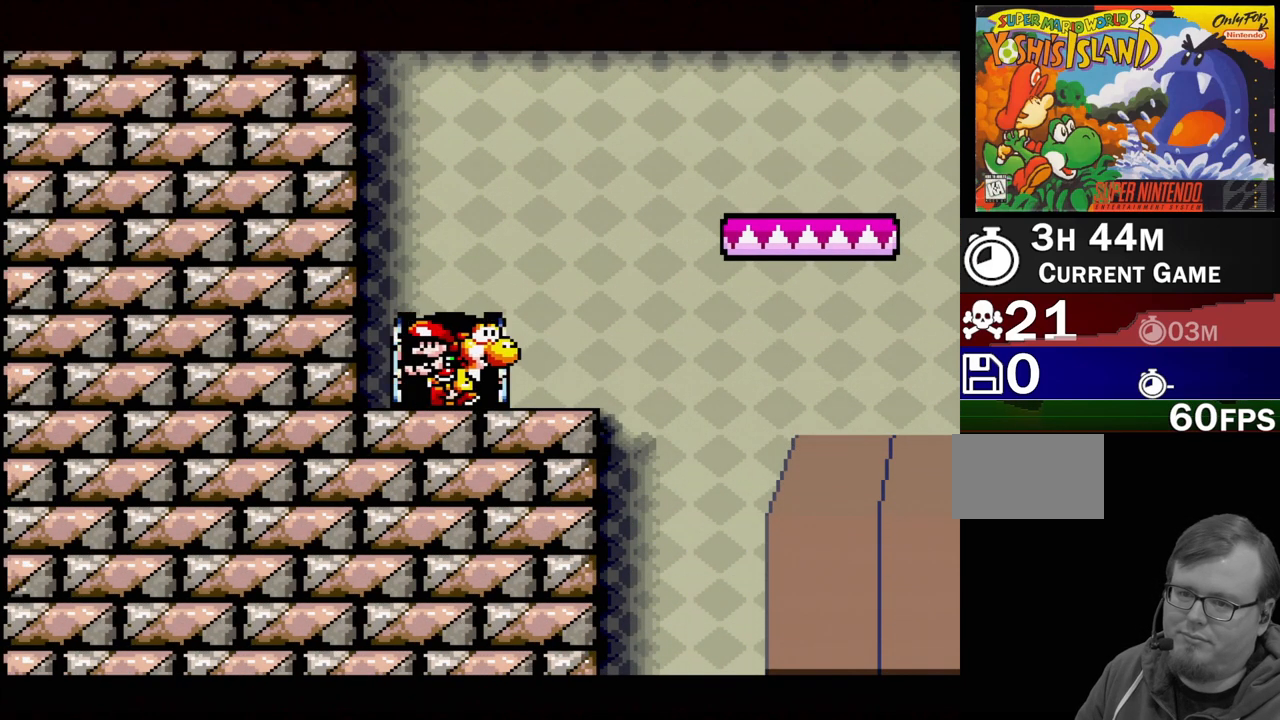
{"buttons": [], "events": [[250, "DPAD_RIGHT", "up"]]}
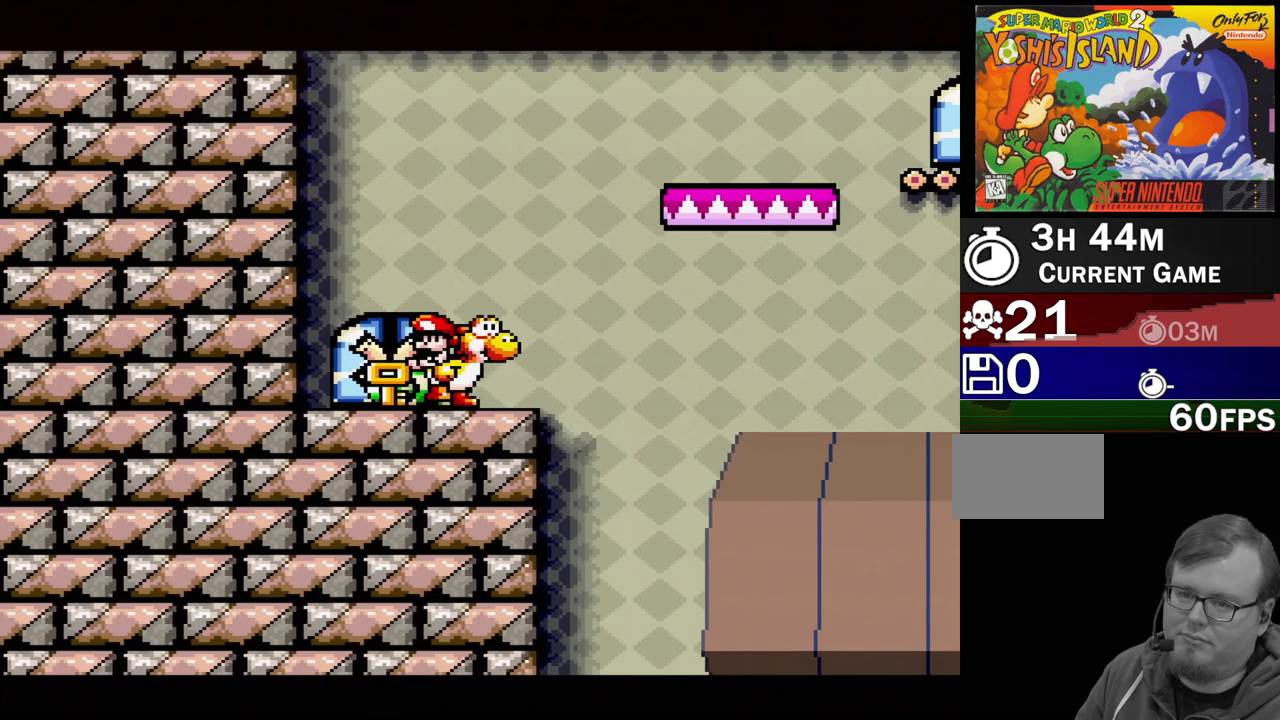
{"buttons": ["DPAD_RIGHT"], "events": [[50, "DPAD_RIGHT", "down"], [183, "DPAD_RIGHT", "up"], [483, "DPAD_RIGHT", "down"]]}
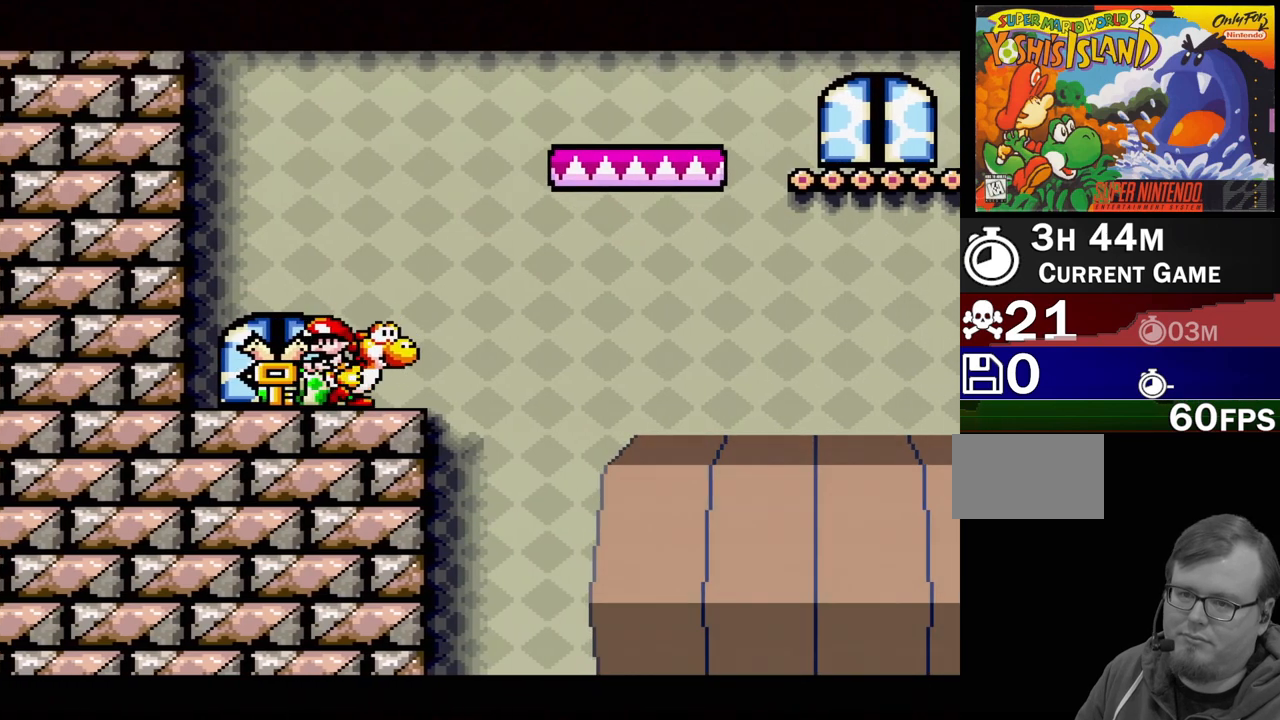
{"buttons": [], "events": [[100, "DPAD_RIGHT", "up"]]}
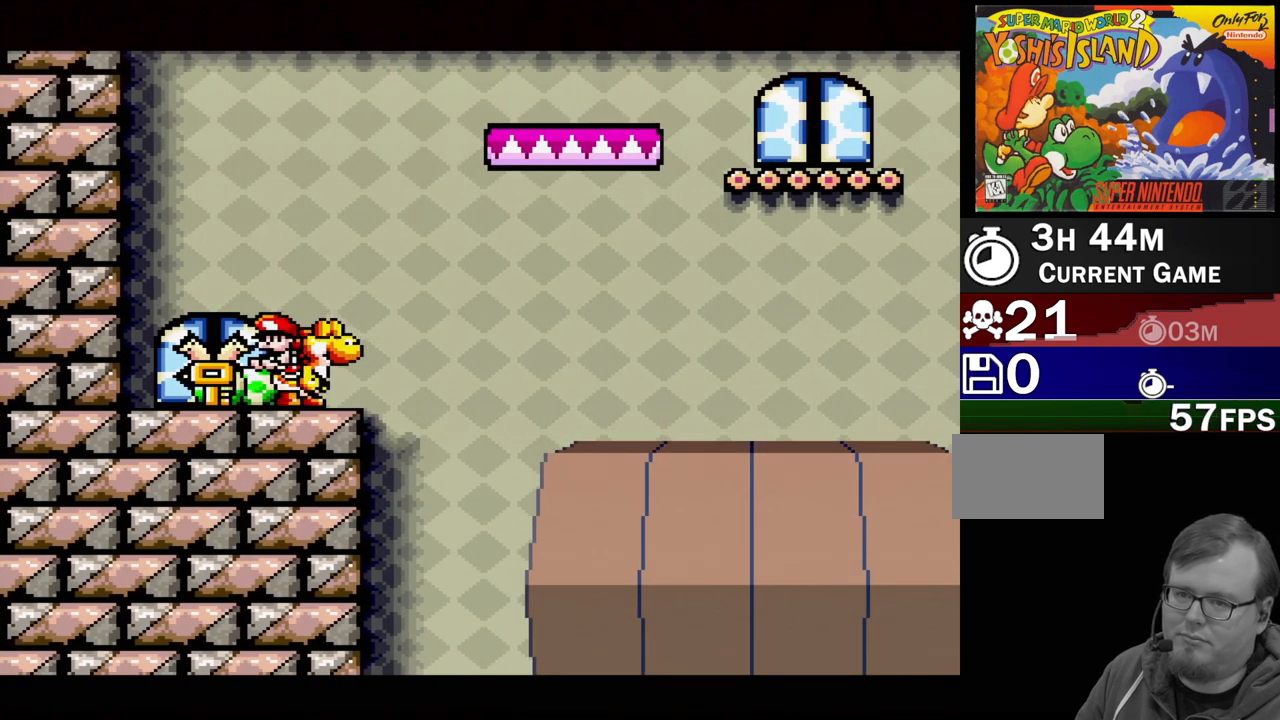
{"buttons": ["DPAD_RIGHT"], "events": [[50, "DPAD_RIGHT", "down"], [183, "DPAD_RIGHT", "up"], [450, "DPAD_RIGHT", "down"]]}
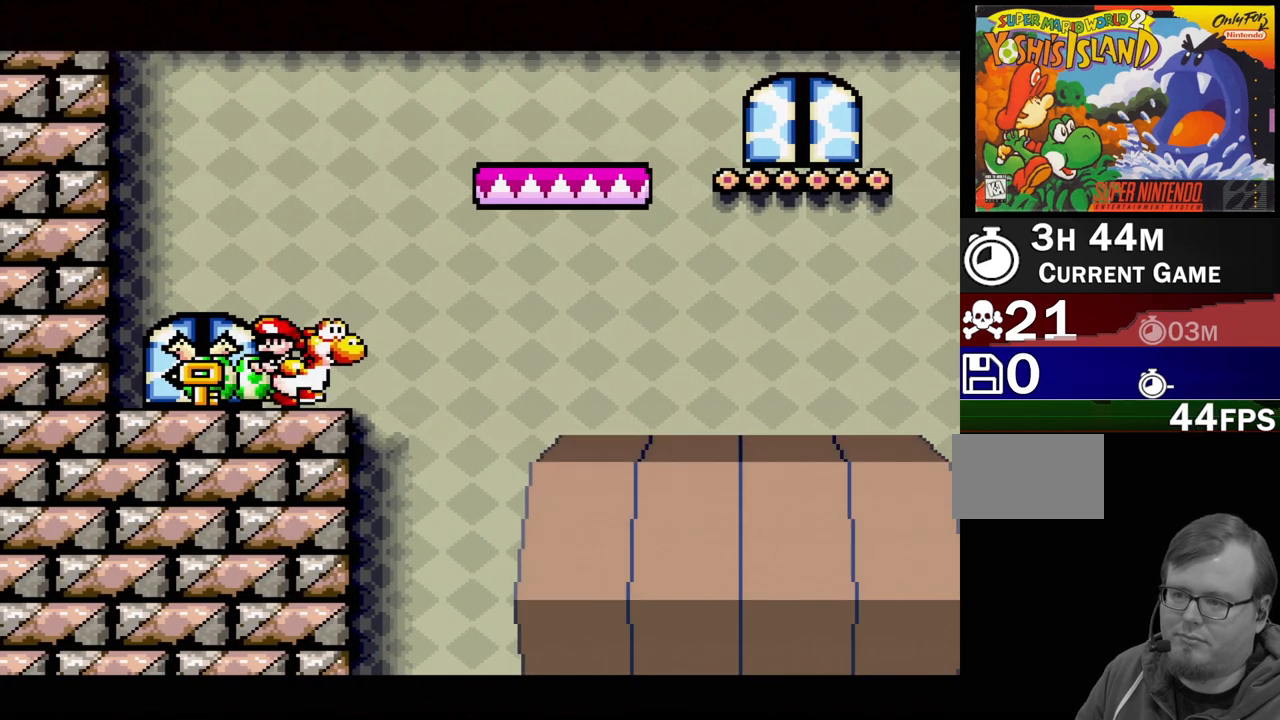
{"buttons": ["B", "DPAD_RIGHT"], "events": [[150, "DPAD_RIGHT", "up"], [283, "DPAD_RIGHT", "down"], [383, "B", "down"]]}
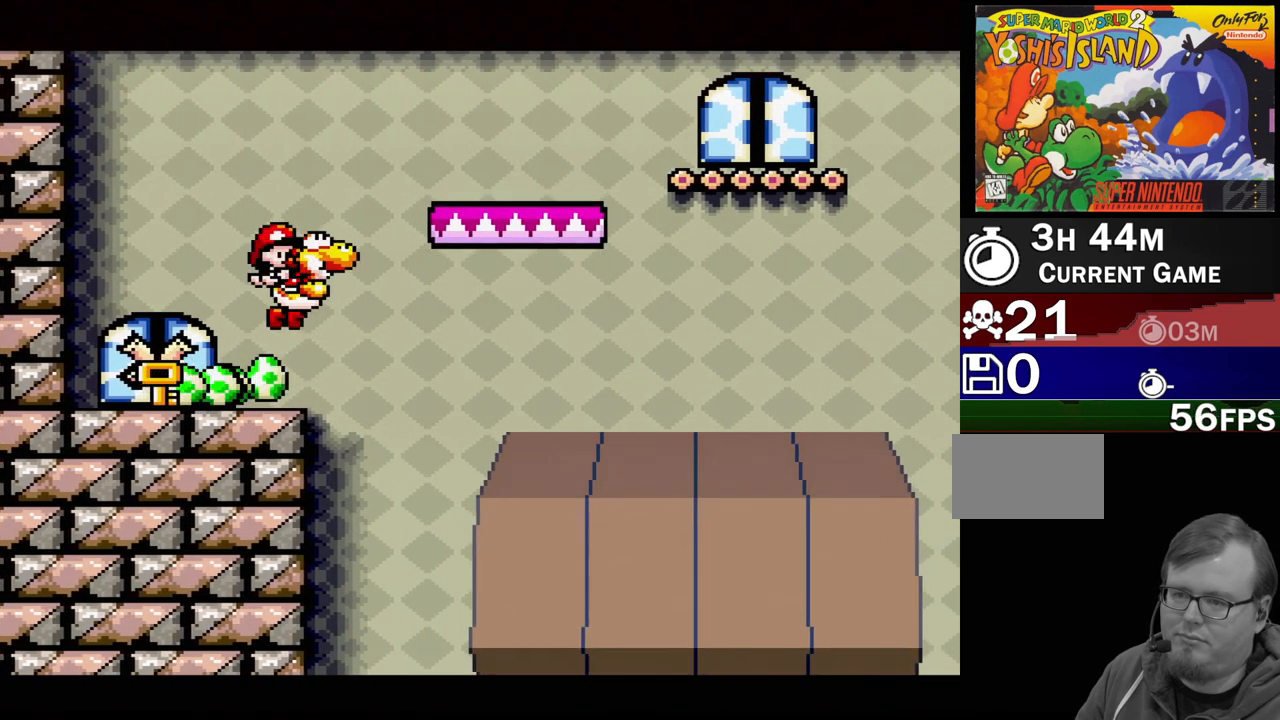
{"buttons": ["DPAD_RIGHT"], "events": [[300, "DPAD_RIGHT", "up"], [467, "B", "up"], [500, "DPAD_RIGHT", "down"]]}
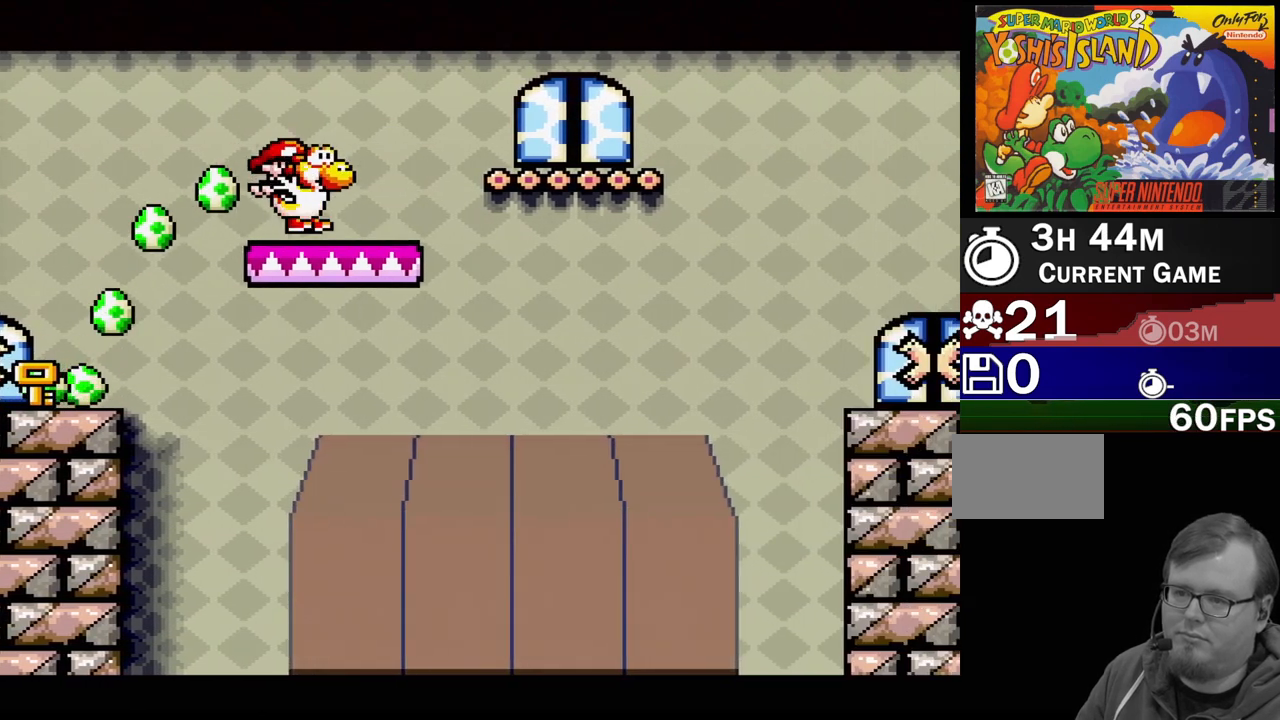
{"buttons": ["B", "DPAD_LEFT"], "events": [[100, "B", "down"], [233, "DPAD_RIGHT", "up"], [400, "DPAD_LEFT", "down"]]}
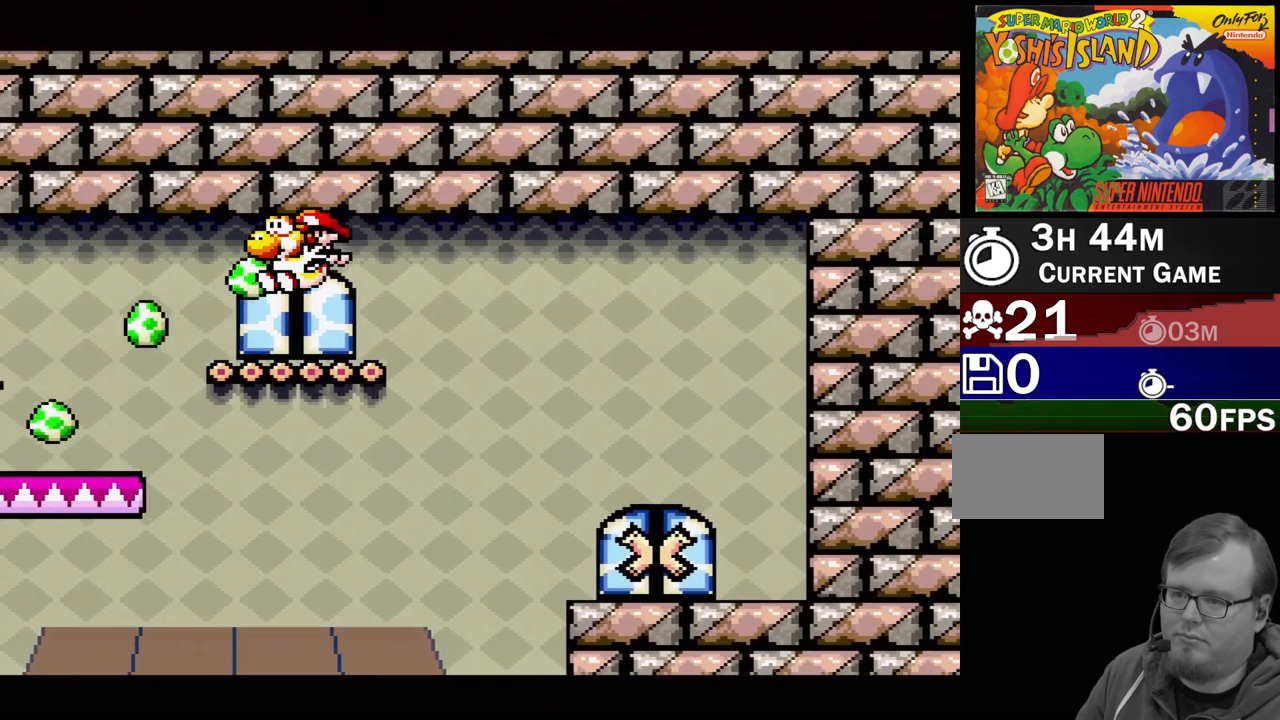
{"buttons": [], "events": [[133, "B", "up"], [233, "DPAD_LEFT", "up"], [333, "DPAD_UP", "down"], [467, "DPAD_UP", "up"]]}
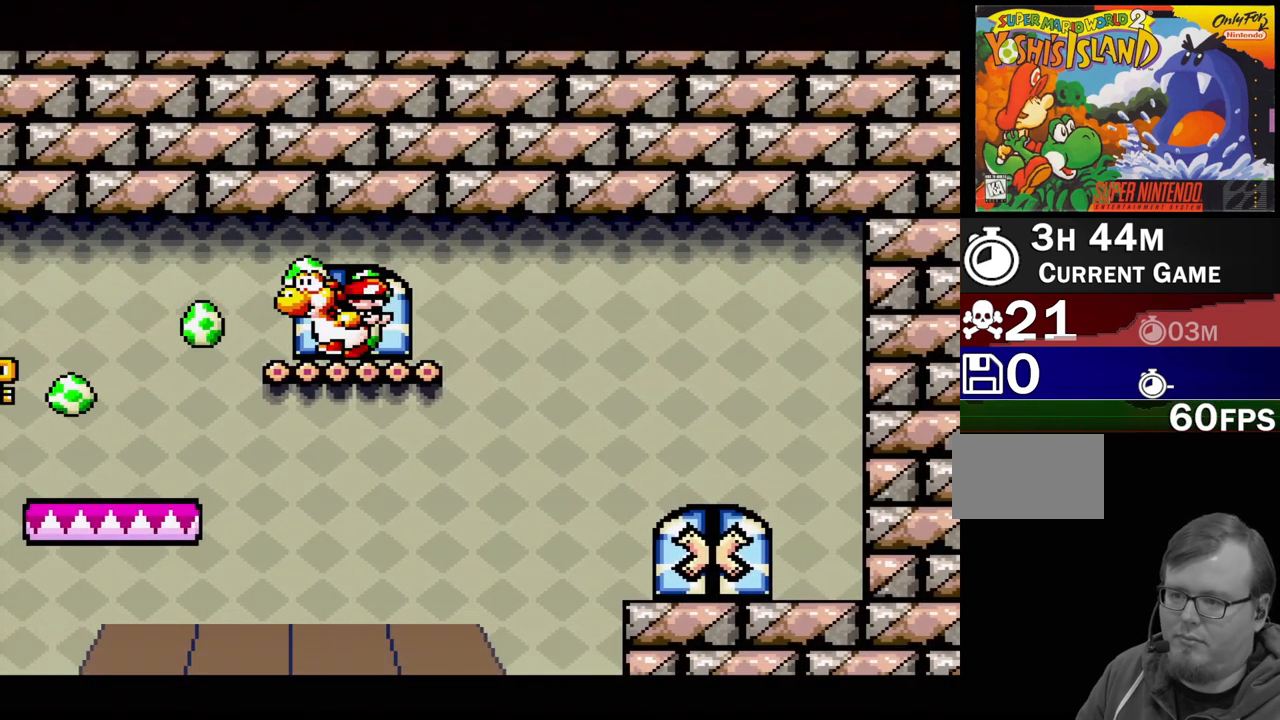
{"buttons": [], "events": []}
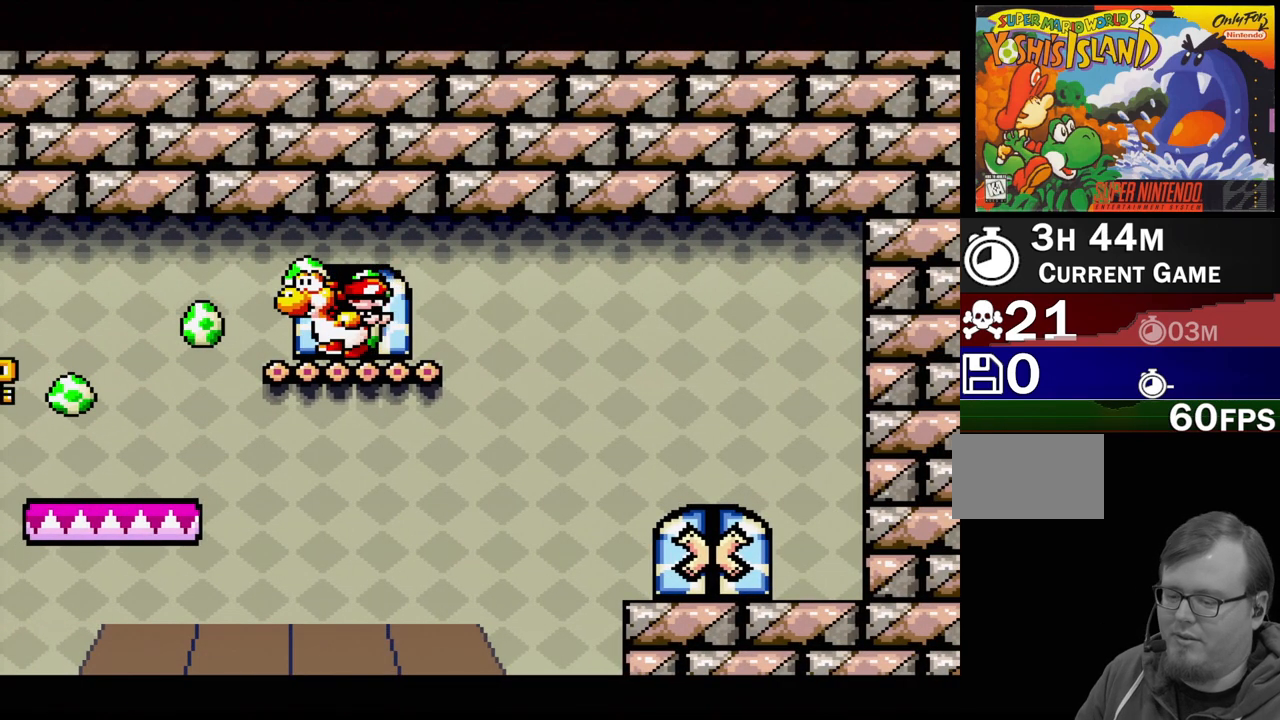
{"buttons": [], "events": []}
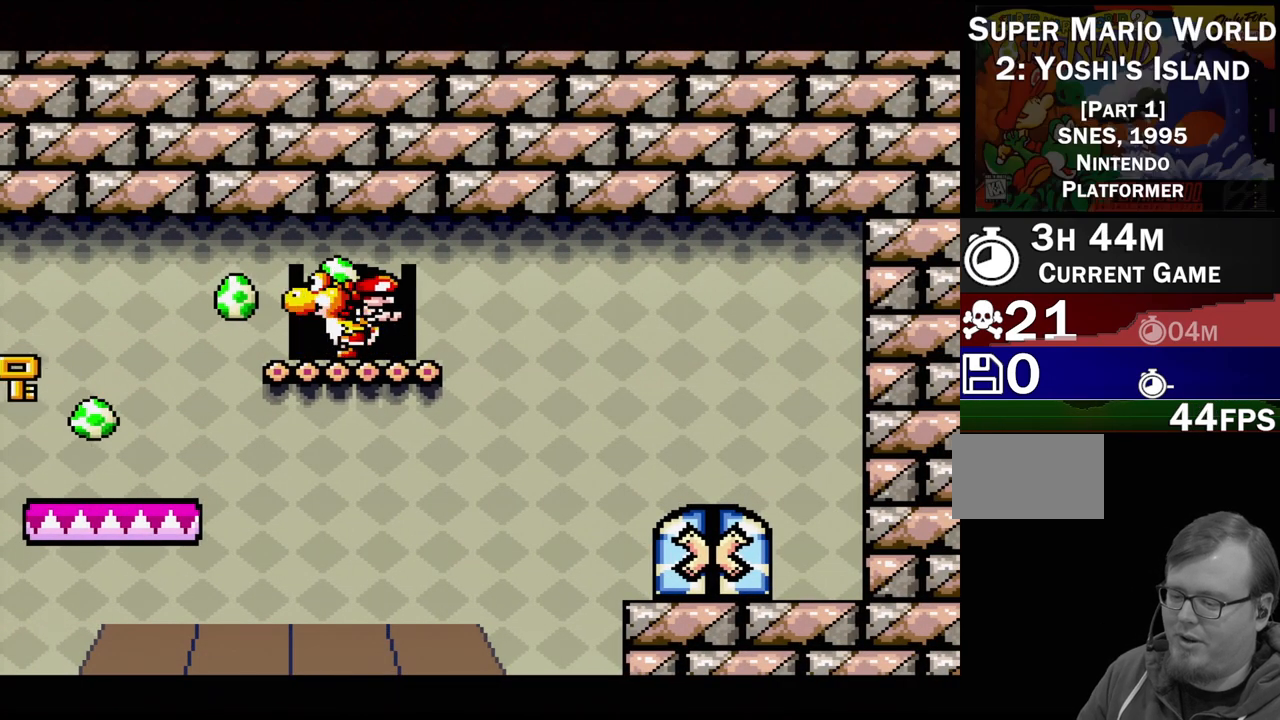
{"buttons": [], "events": []}